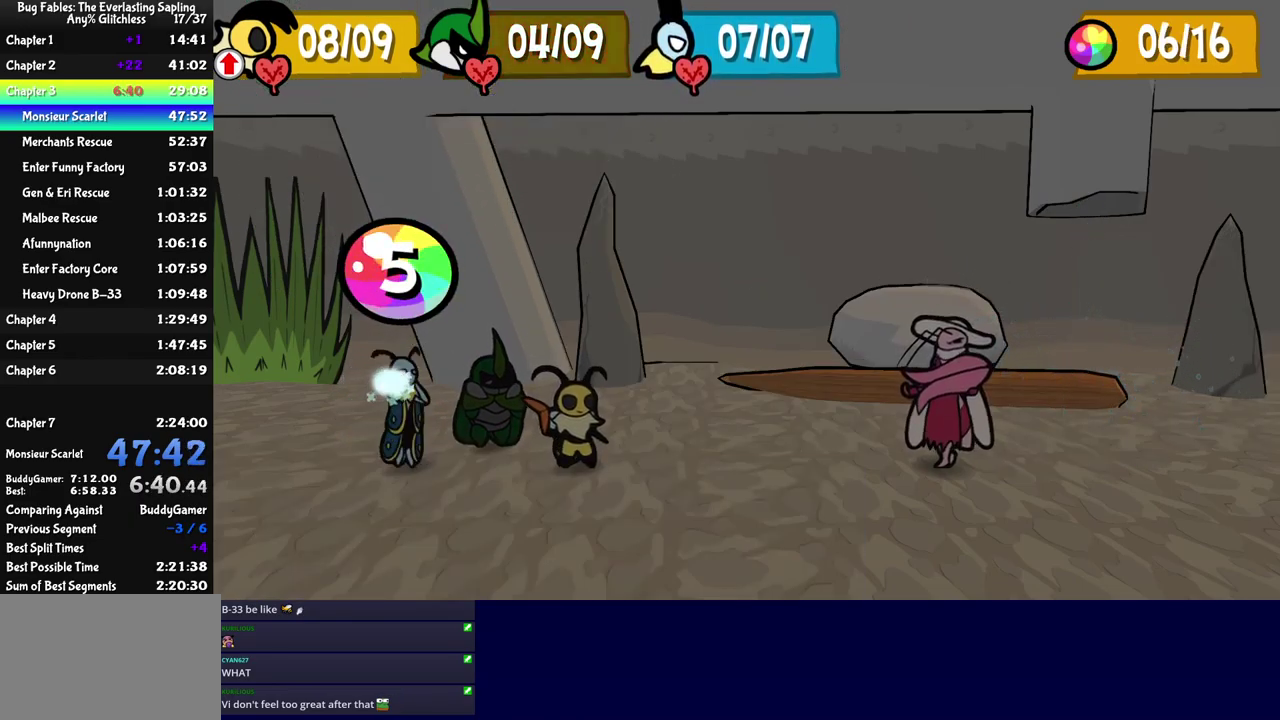
Gameplay with a controller (Nintendo layout); each line is a JSON object with the inputs held at the frame after it. "events" lists button and stick changes between this image and that frame as [ms after this image, input, new state], when the widget could be followed in between. Not read: A B L1 L3 R1 R3.
{"buttons": ["C_DOWN"], "left_stick": "center", "events": [[217, "DPAD_RIGHT", "down"], [317, "DPAD_RIGHT", "up"], [500, "C_DOWN", "down"]]}
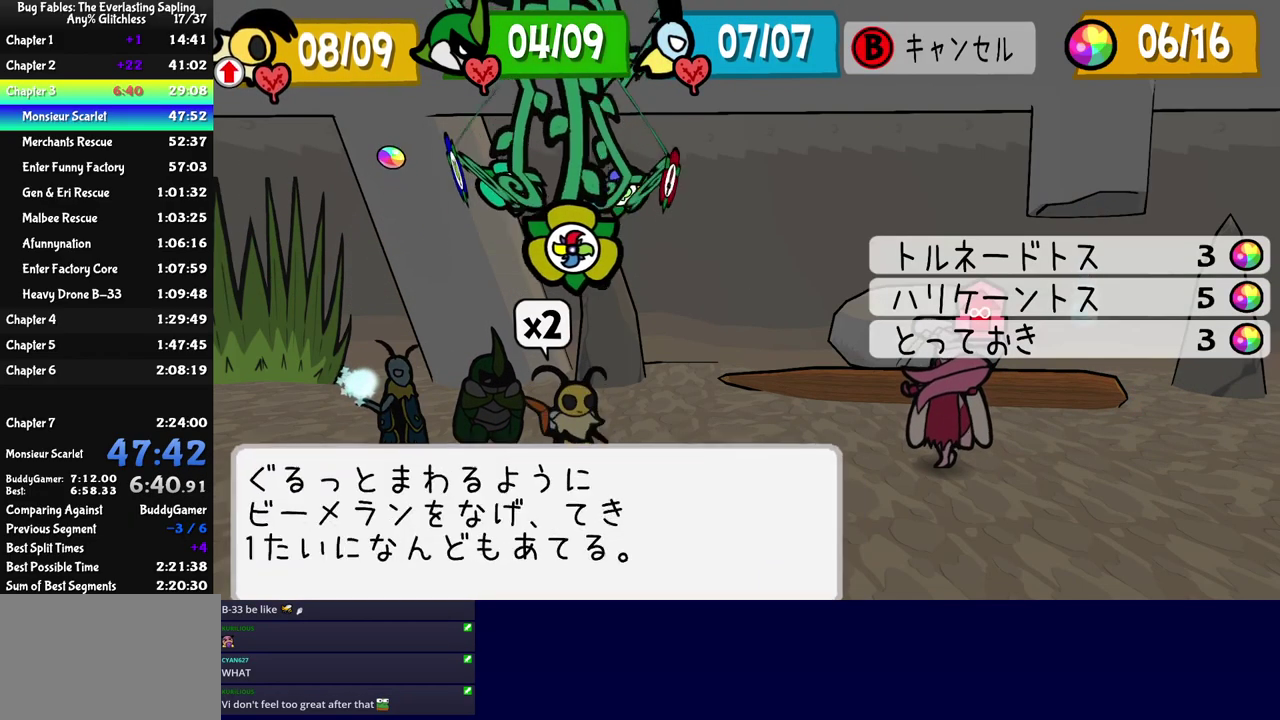
{"buttons": [], "left_stick": "center", "events": [[50, "C_DOWN", "up"], [117, "C_DOWN", "down"], [167, "C_DOWN", "up"]]}
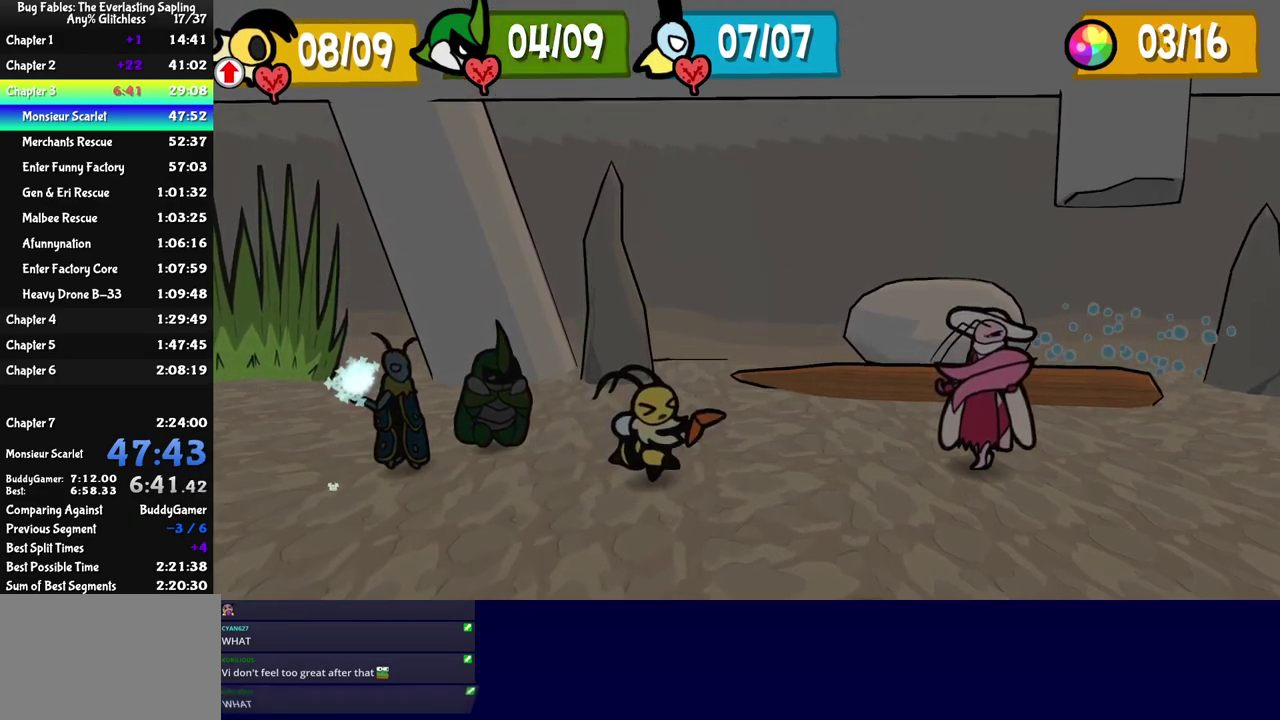
{"buttons": [], "left_stick": "center", "events": []}
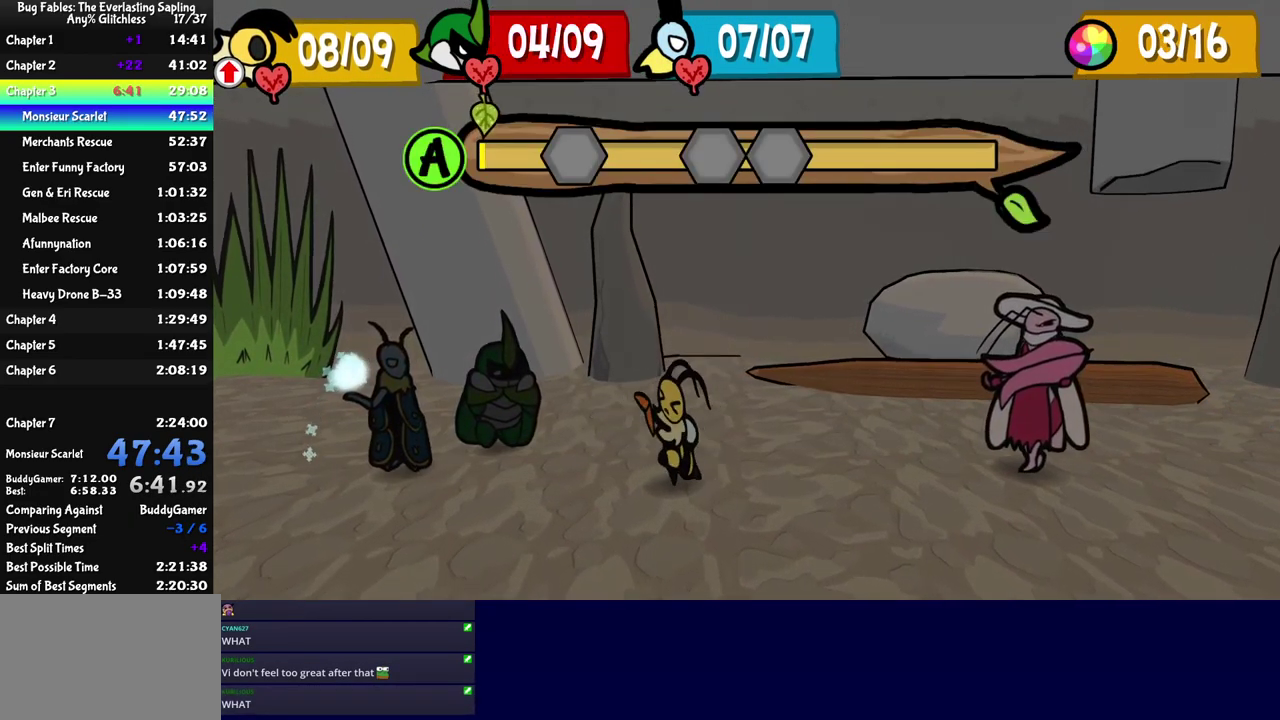
{"buttons": [], "left_stick": "center", "events": [[283, "C_DOWN", "down"], [333, "C_DOWN", "up"]]}
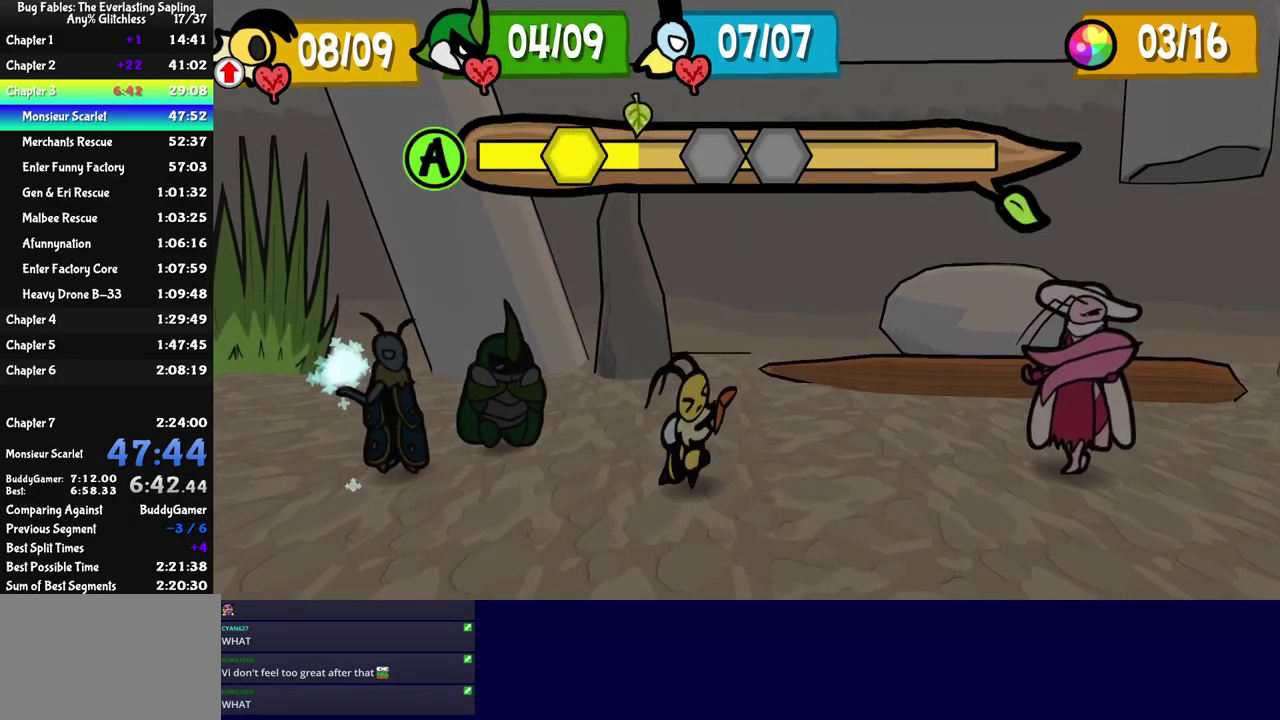
{"buttons": ["C_DOWN"], "left_stick": "center", "events": [[267, "C_DOWN", "down"], [317, "C_DOWN", "up"], [467, "C_DOWN", "down"]]}
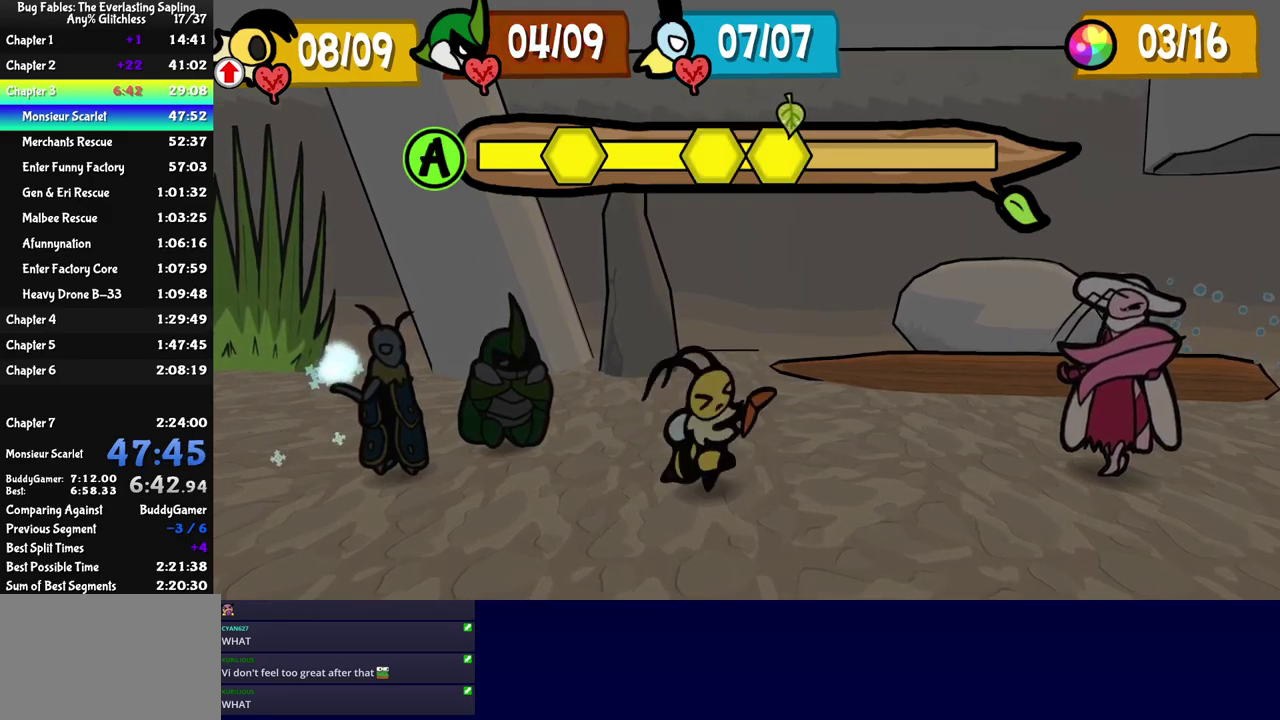
{"buttons": [], "left_stick": "center", "events": [[34, "C_DOWN", "up"]]}